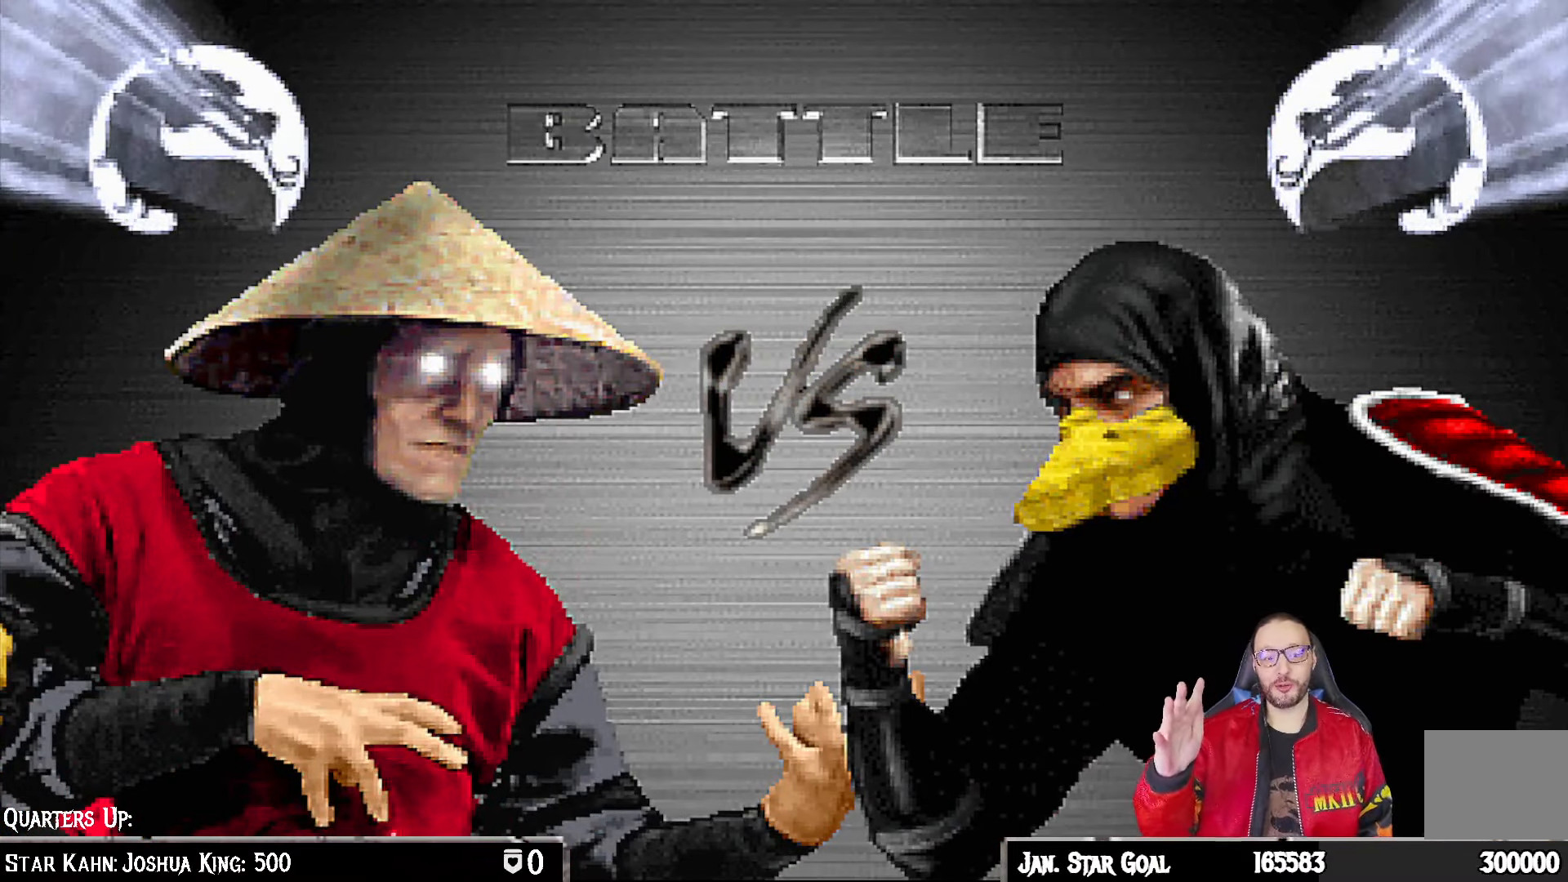
Gameplay with a controller (PlayStation layout); each line is a JSON object with the inputs held at the frame after it. "events" lists button and stick changes between this image and that frame as [ms after this image, input, new state], when the widget could be followed in between.
{"buttons": ["R2"], "left_stick": "center", "right_stick": "center", "events": [[100, "R2", "down"]]}
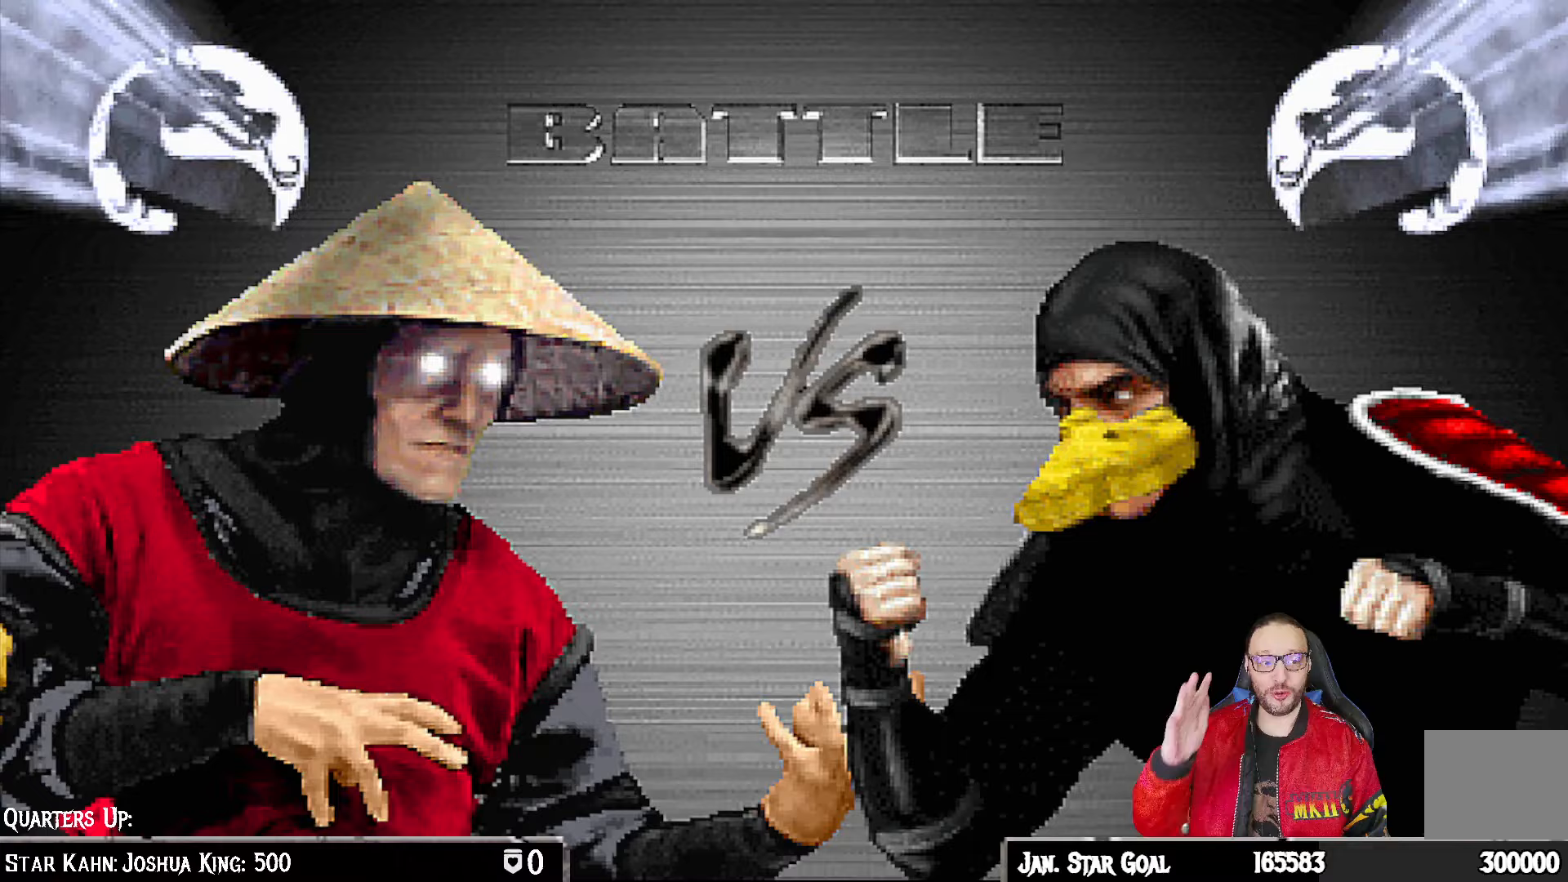
{"buttons": [], "left_stick": "center", "right_stick": "center", "events": [[433, "R2", "up"]]}
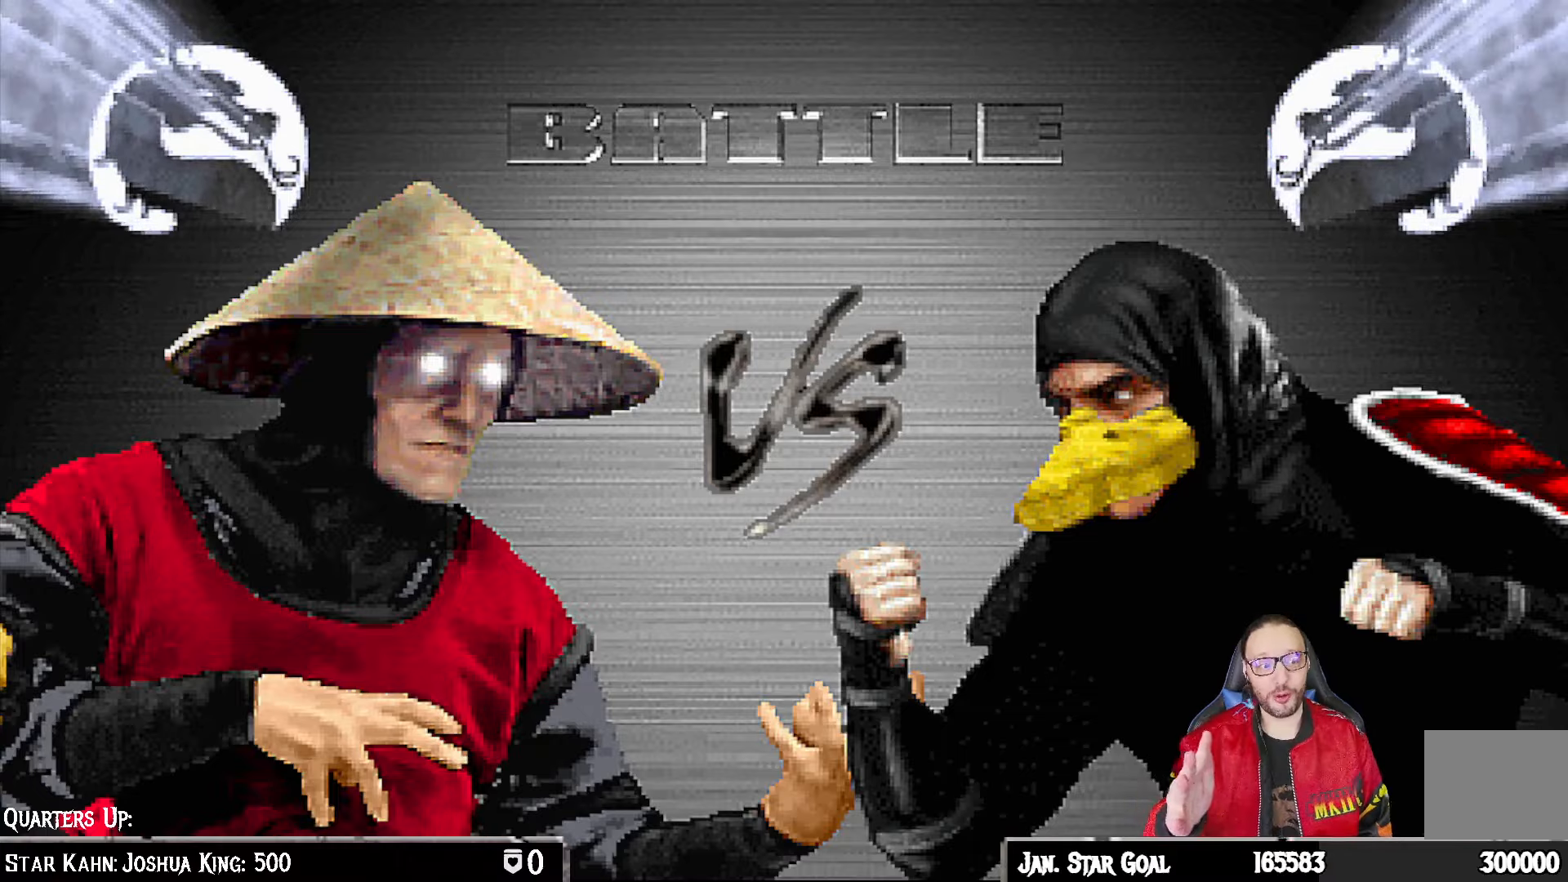
{"buttons": [], "left_stick": "center", "right_stick": "center", "events": []}
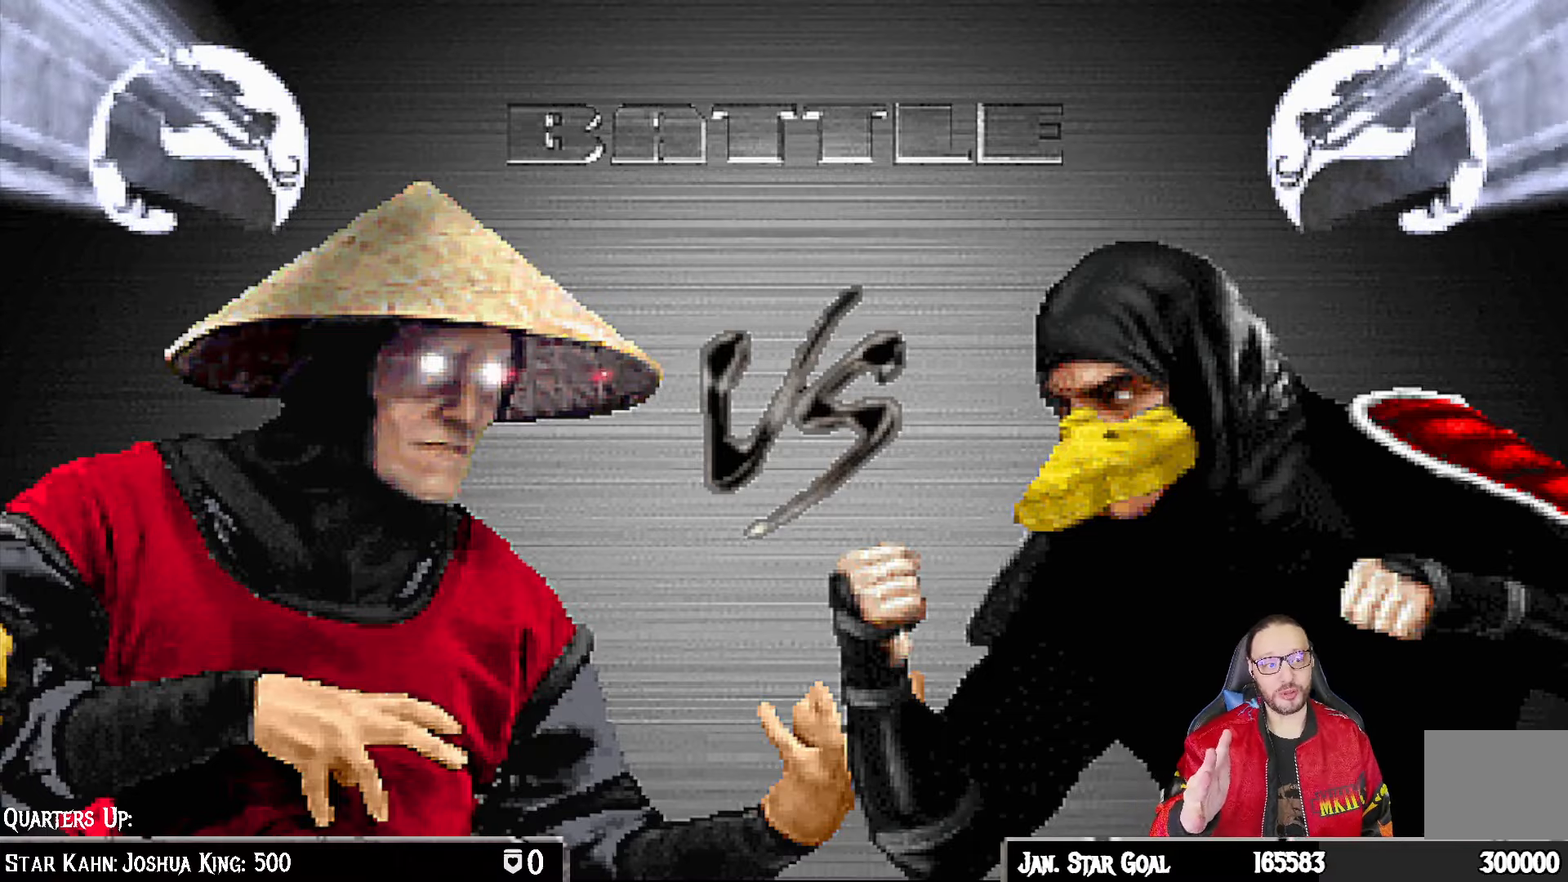
{"buttons": [], "left_stick": "center", "right_stick": "center", "events": []}
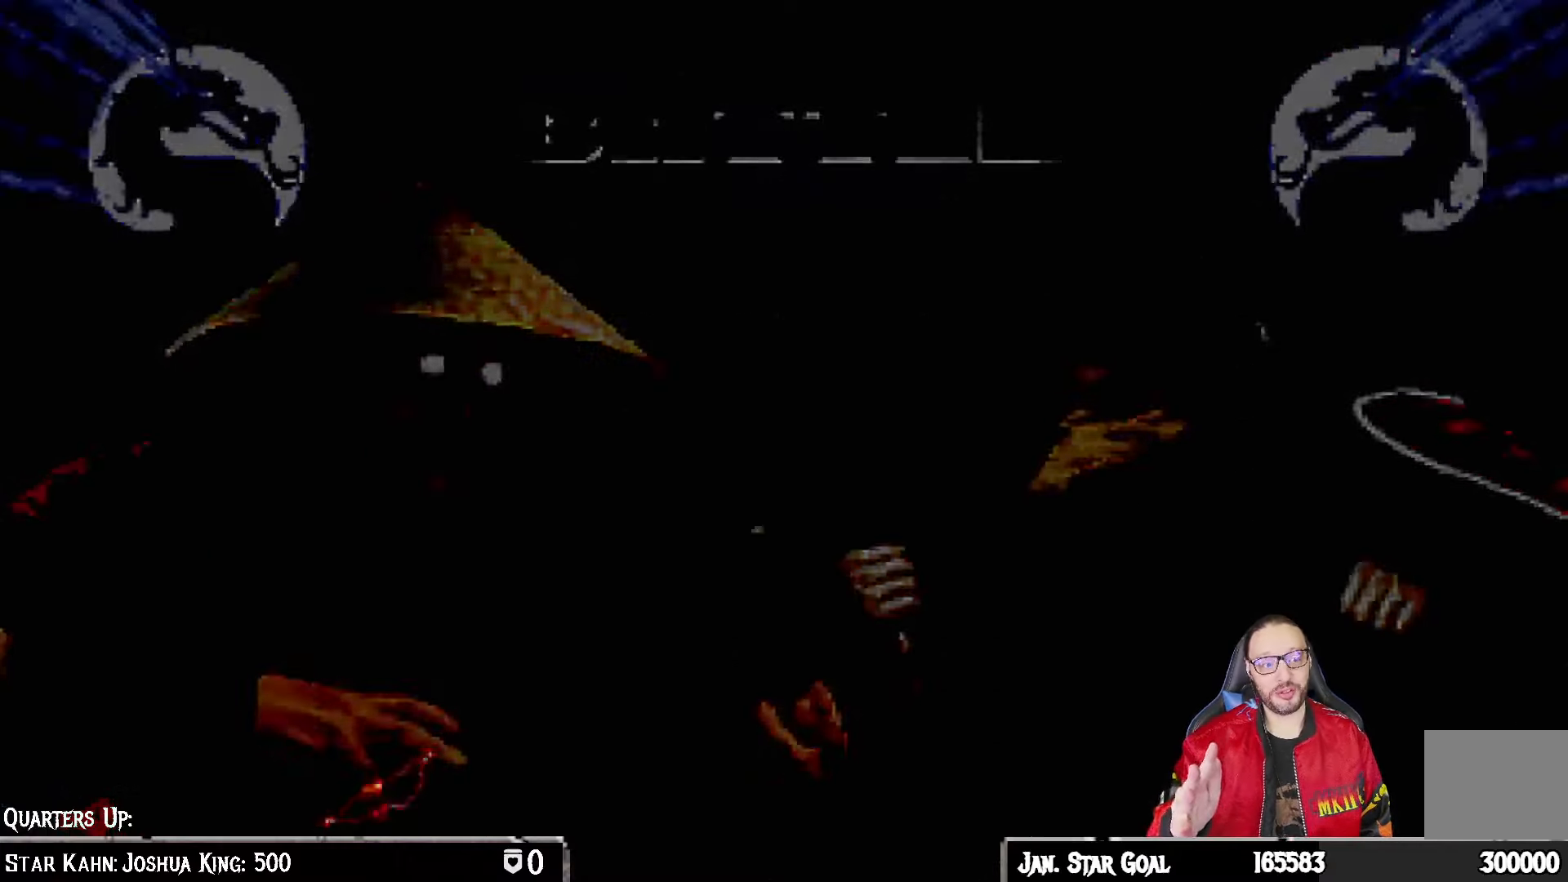
{"buttons": [], "left_stick": "center", "right_stick": "center", "events": []}
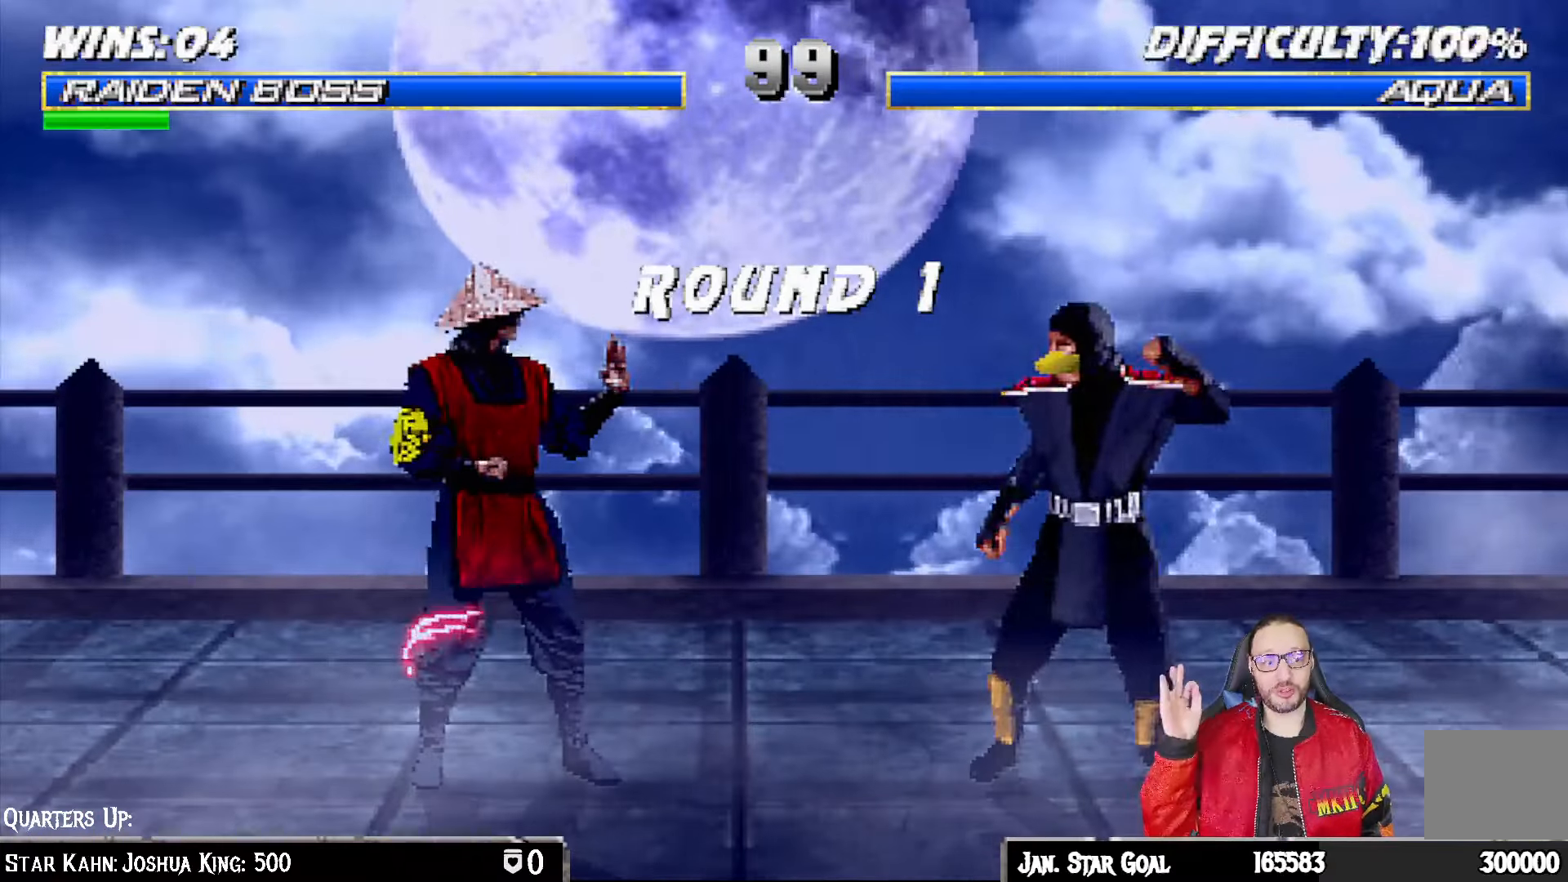
{"buttons": [], "left_stick": "center", "right_stick": "center", "events": []}
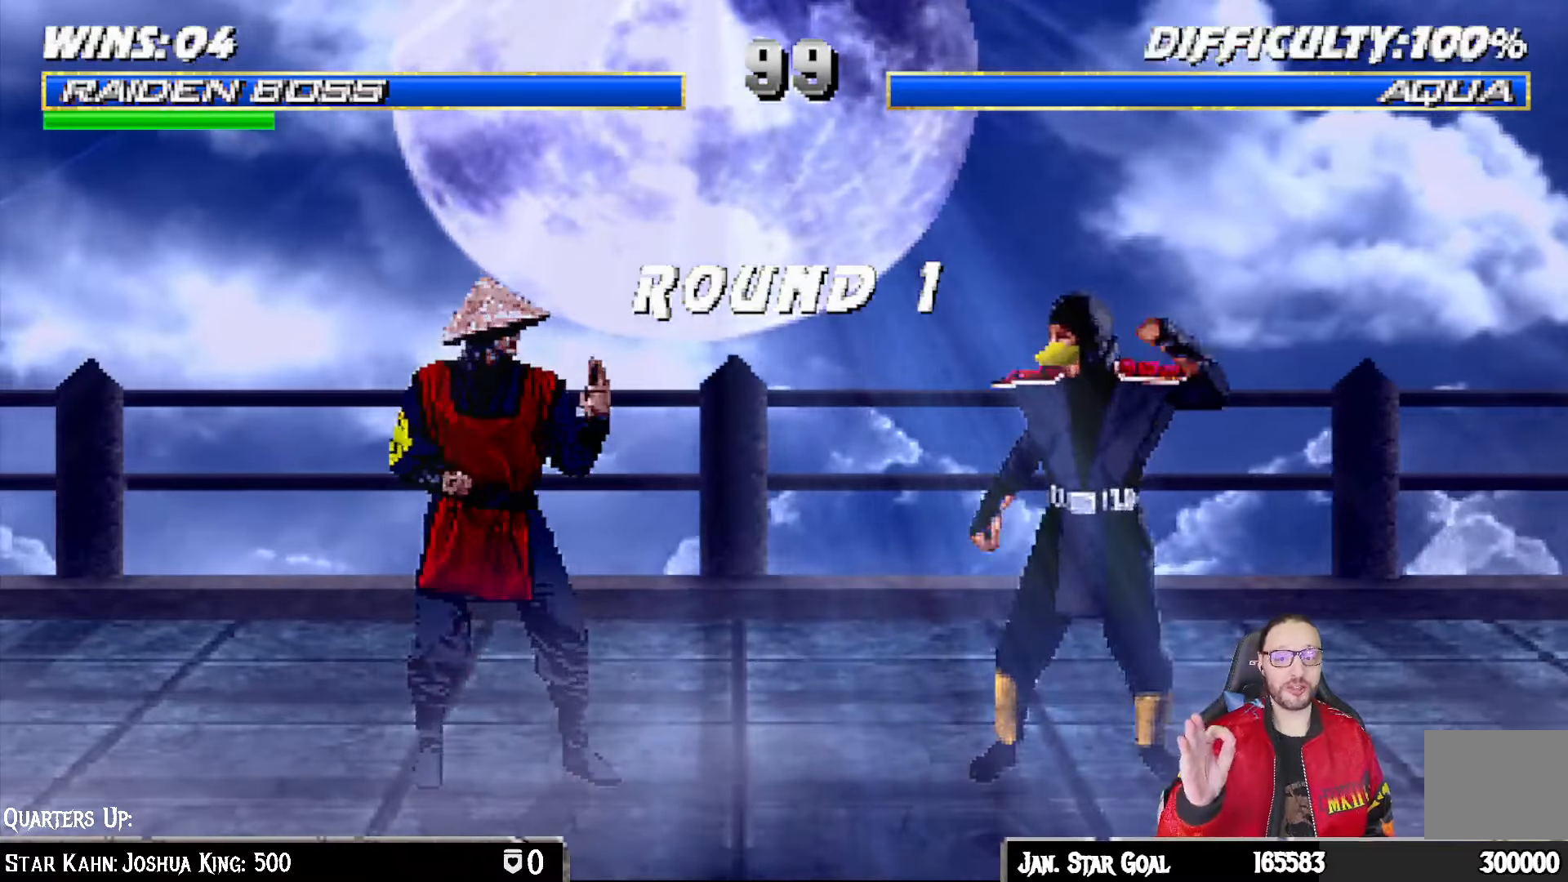
{"buttons": [], "left_stick": "center", "right_stick": "center", "events": []}
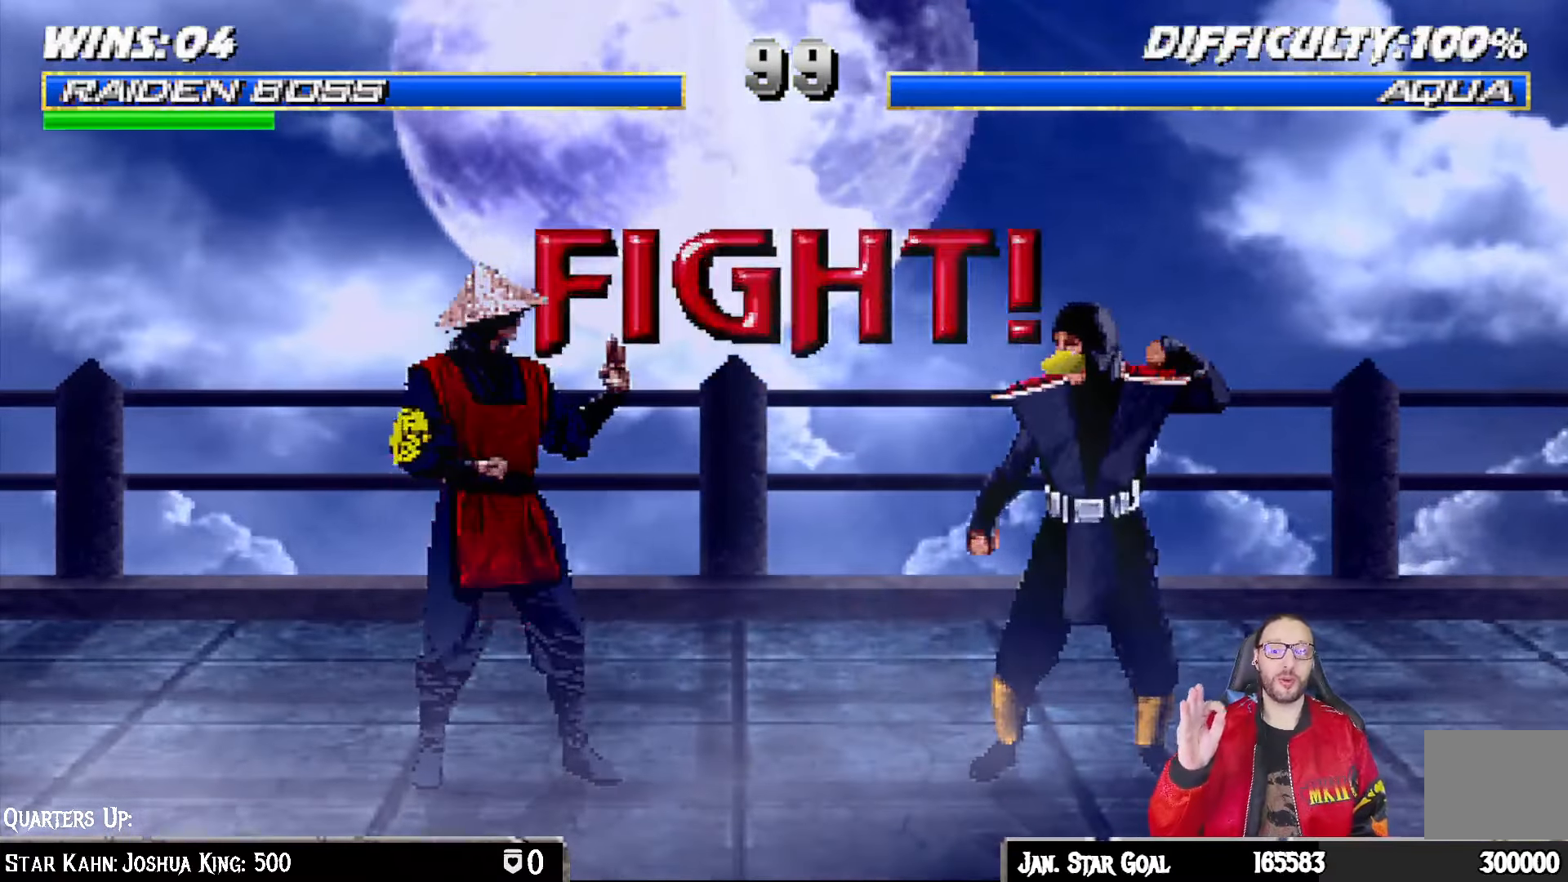
{"buttons": [], "left_stick": "center", "right_stick": "center", "events": []}
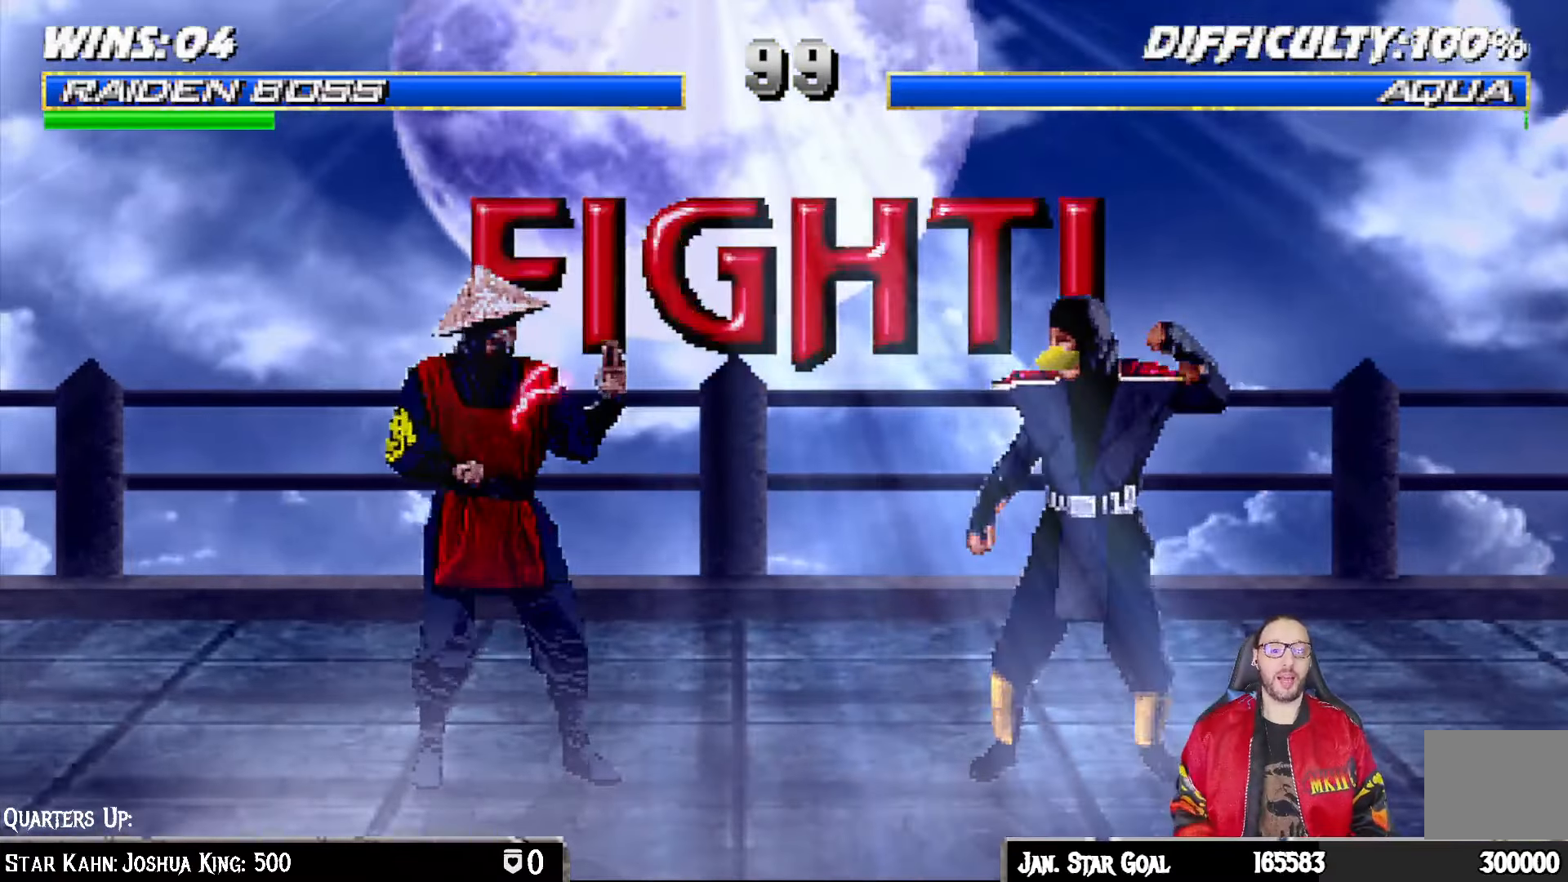
{"buttons": ["L1", "DPAD_DOWN", "DPAD_LEFT"], "left_stick": "center", "right_stick": "center", "events": [[467, "DPAD_DOWN", "down"], [467, "DPAD_LEFT", "down"], [467, "L1", "down"]]}
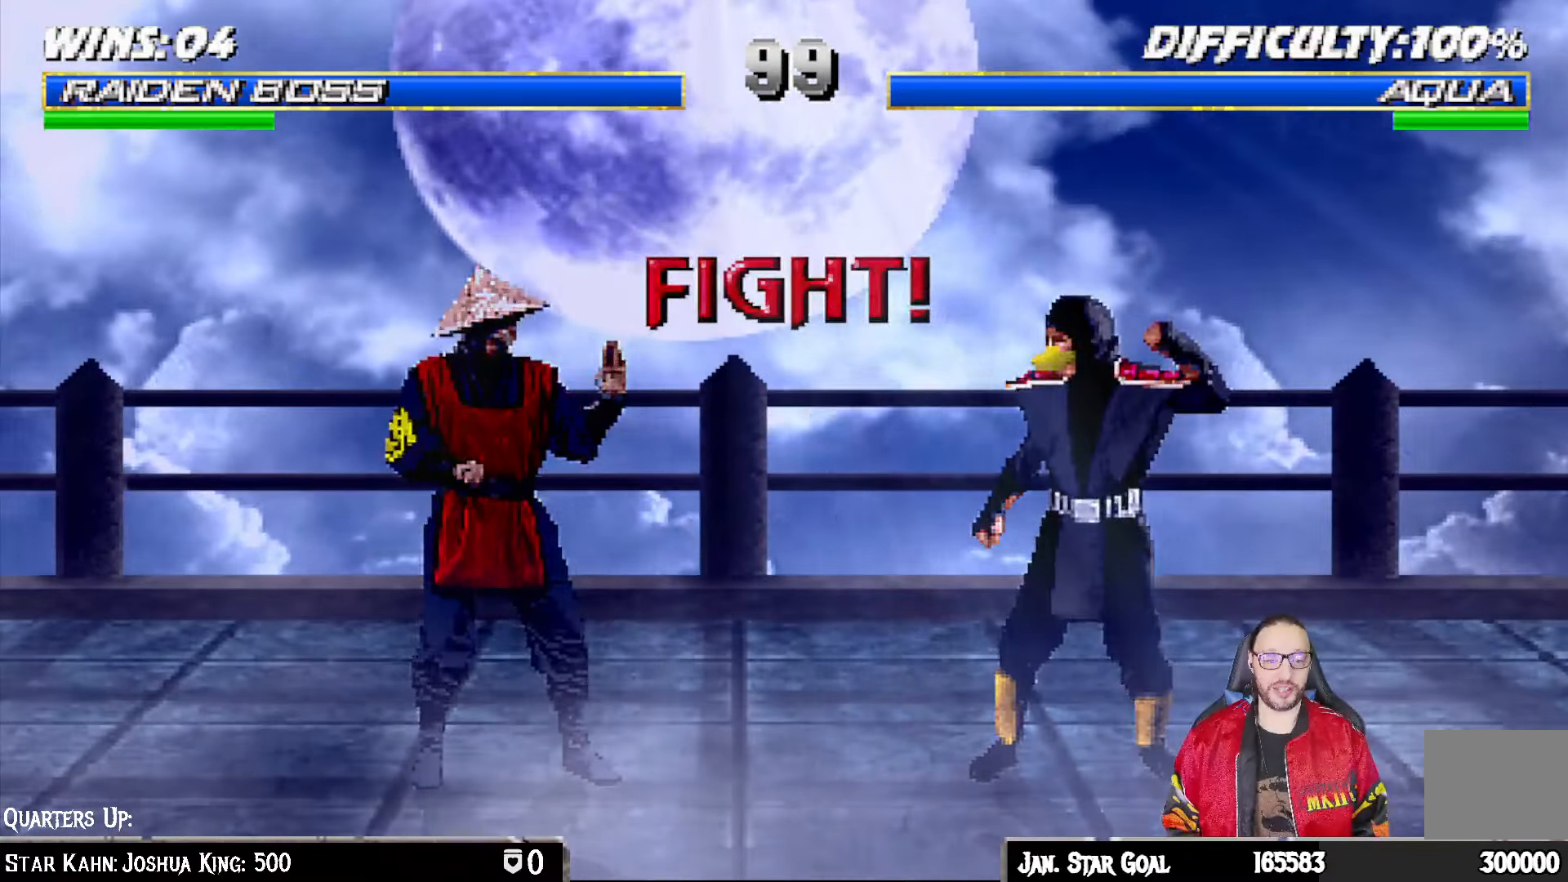
{"buttons": ["L1", "R1", "DPAD_DOWN", "DPAD_LEFT"], "left_stick": "center", "right_stick": "center", "events": [[33, "R1", "down"]]}
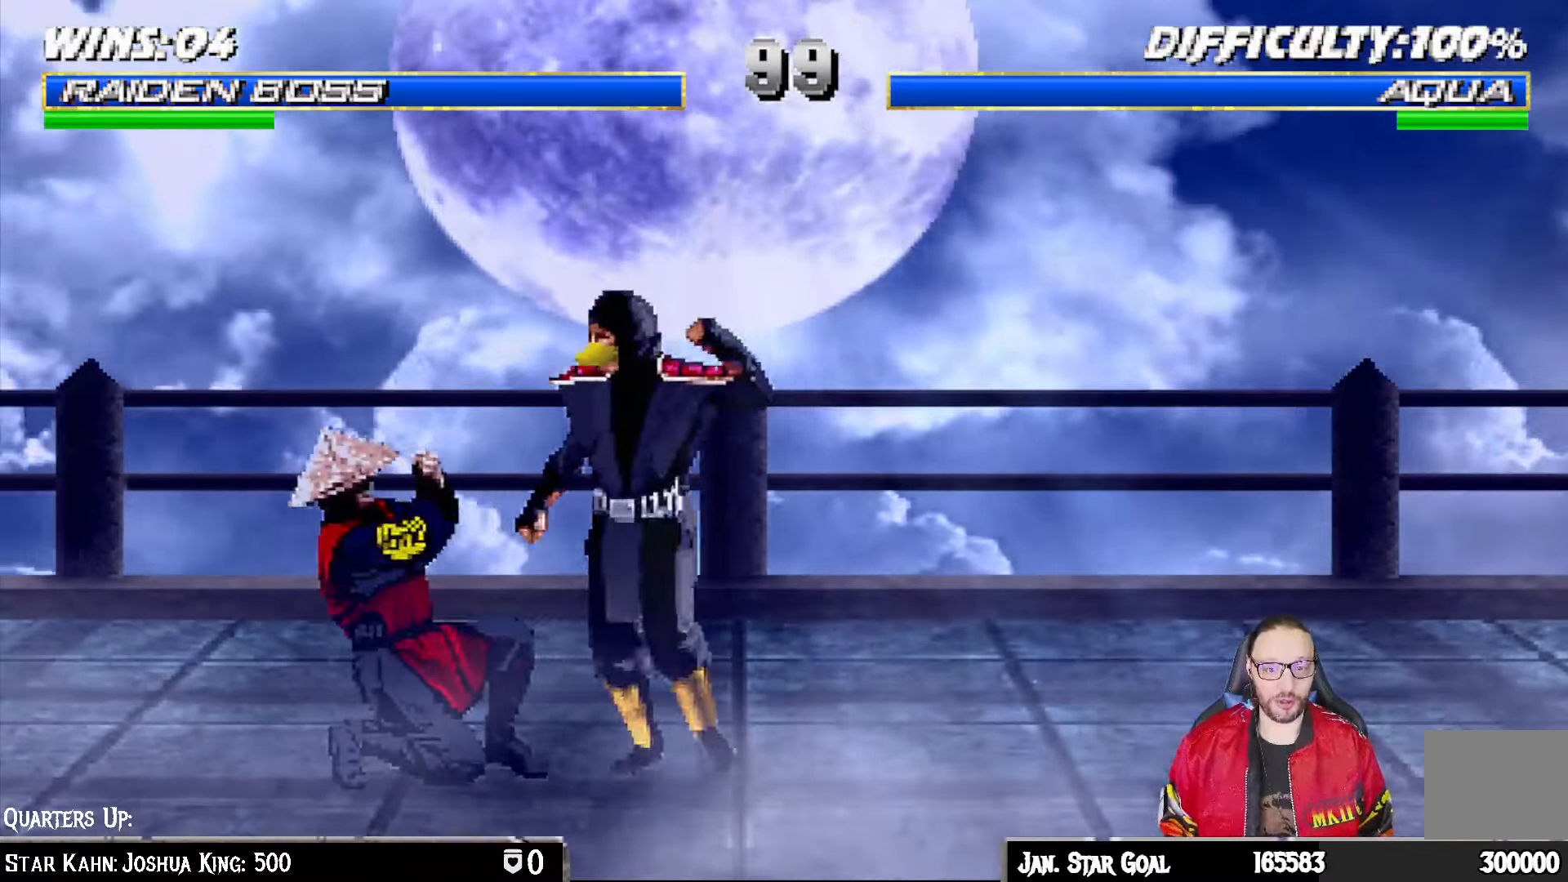
{"buttons": ["L1", "R1", "DPAD_DOWN", "DPAD_LEFT"], "left_stick": "center", "right_stick": "center", "events": []}
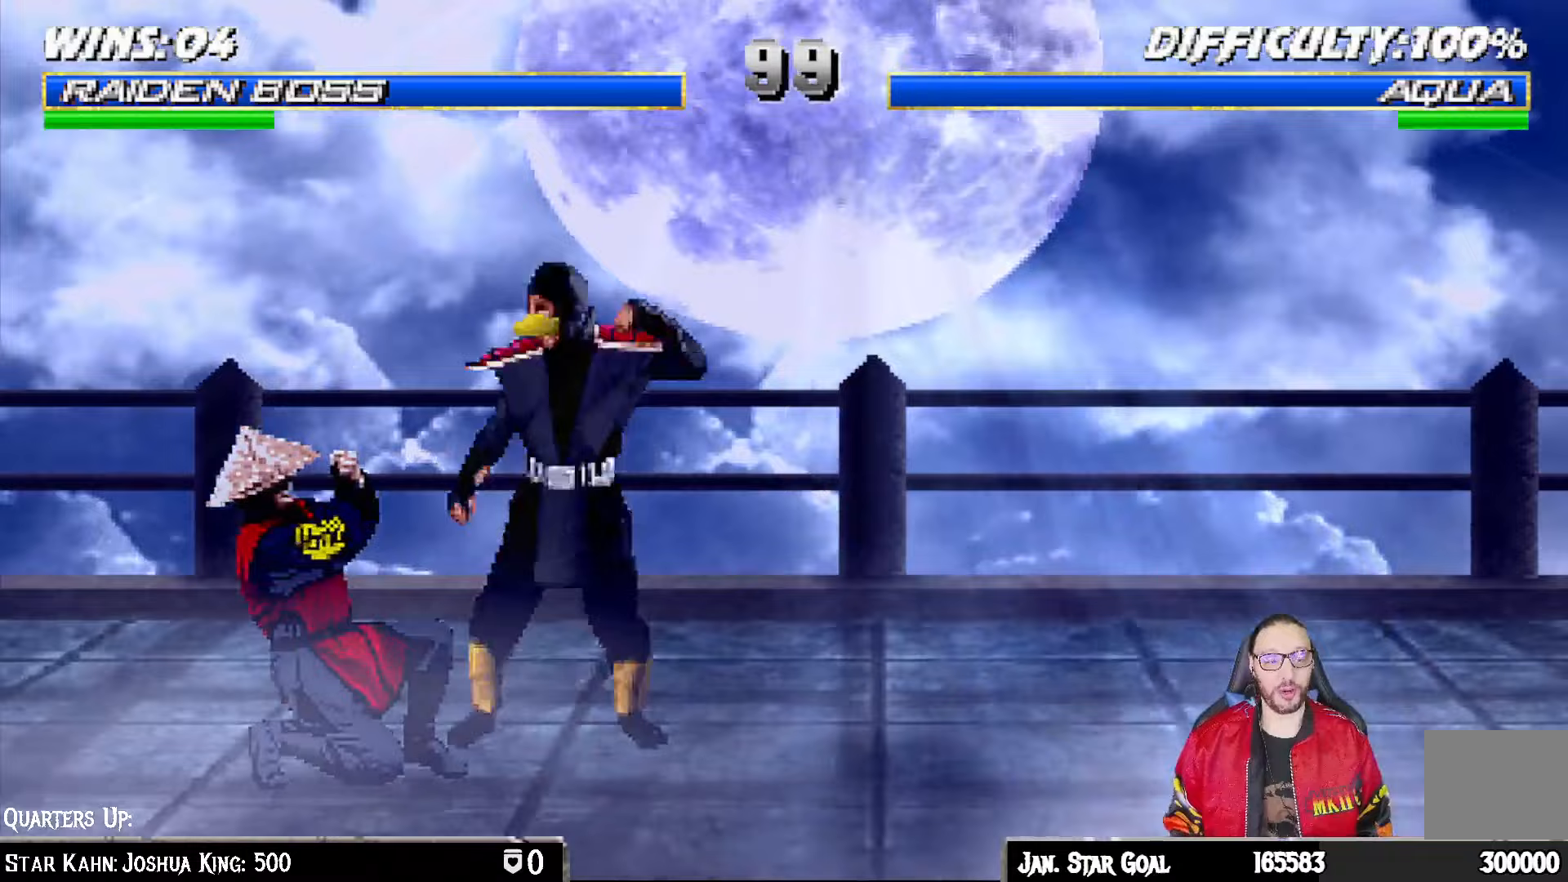
{"buttons": [], "left_stick": "center", "right_stick": "center", "events": [[367, "DPAD_LEFT", "up"], [400, "DPAD_DOWN", "up"], [450, "L1", "up"], [483, "R1", "up"]]}
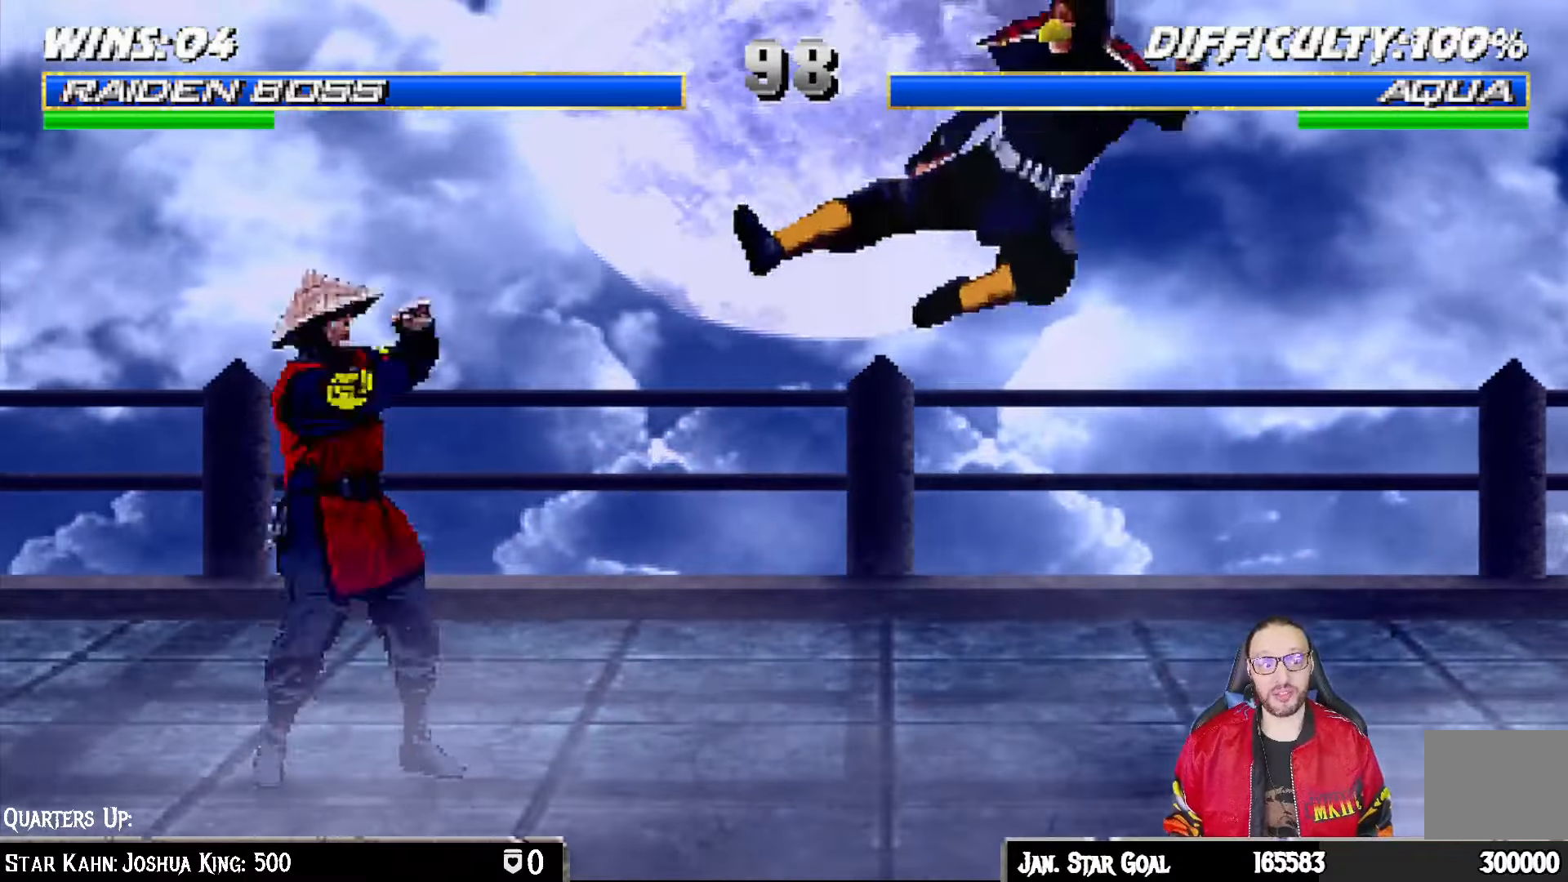
{"buttons": ["L1", "DPAD_UP", "DPAD_RIGHT"], "left_stick": "center", "right_stick": "center", "events": [[83, "DPAD_LEFT", "down"], [250, "DPAD_LEFT", "up"], [350, "DPAD_RIGHT", "down"], [350, "L1", "down"], [367, "DPAD_UP", "down"]]}
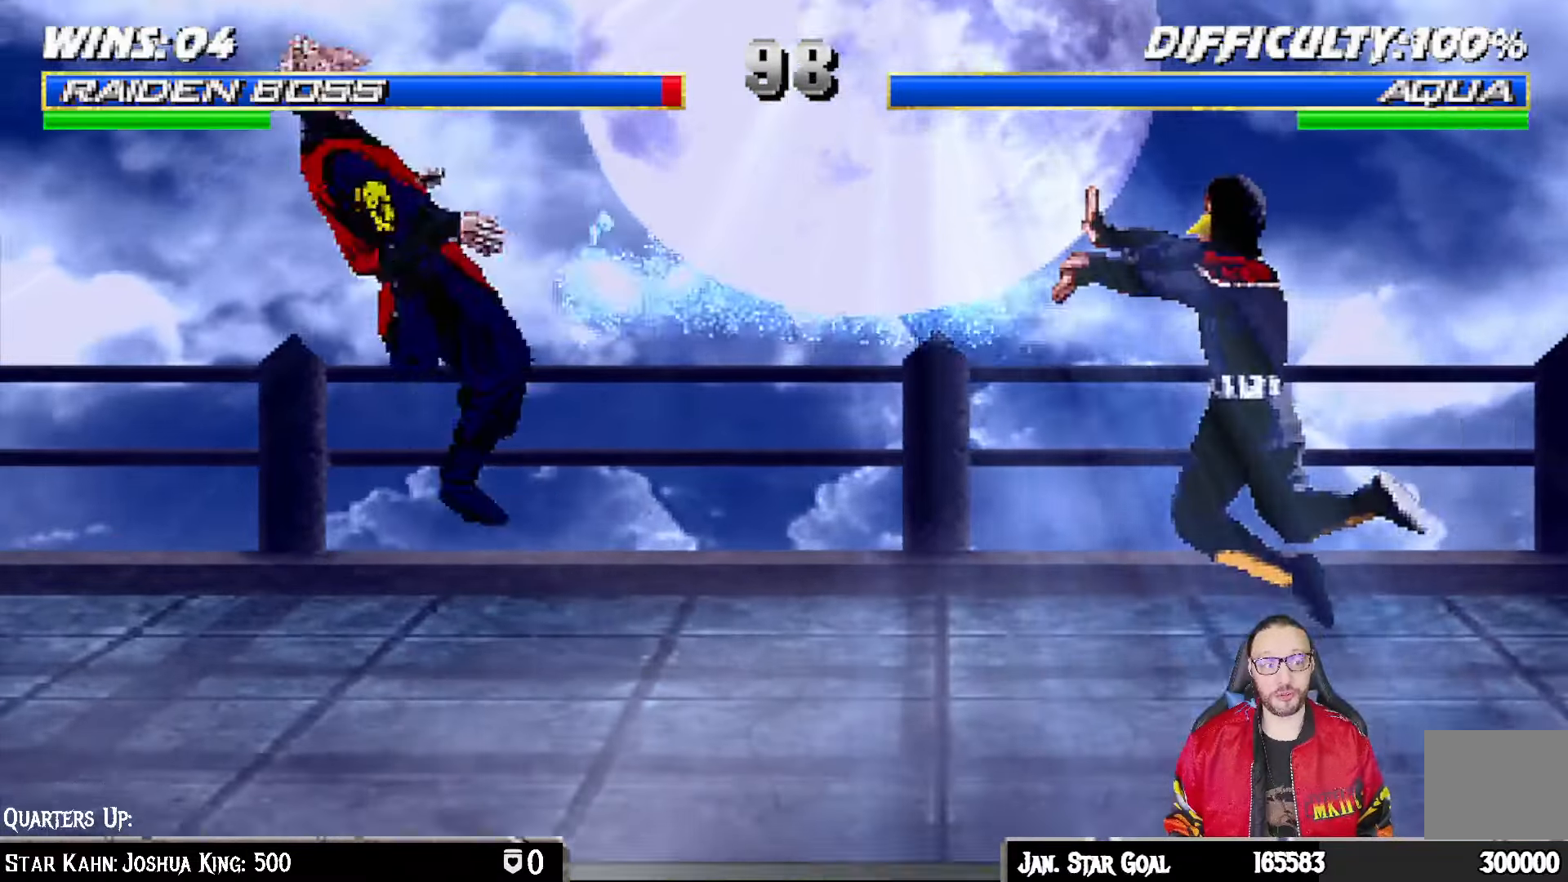
{"buttons": ["L1", "R1", "DPAD_DOWN", "DPAD_LEFT"], "left_stick": "center", "right_stick": "center", "events": [[233, "DPAD_UP", "up"], [233, "SQUARE", "down"], [250, "DPAD_RIGHT", "up"], [300, "L1", "up"], [317, "SQUARE", "up"], [333, "DPAD_DOWN", "down"], [333, "DPAD_LEFT", "down"], [367, "R1", "down"], [400, "L1", "down"]]}
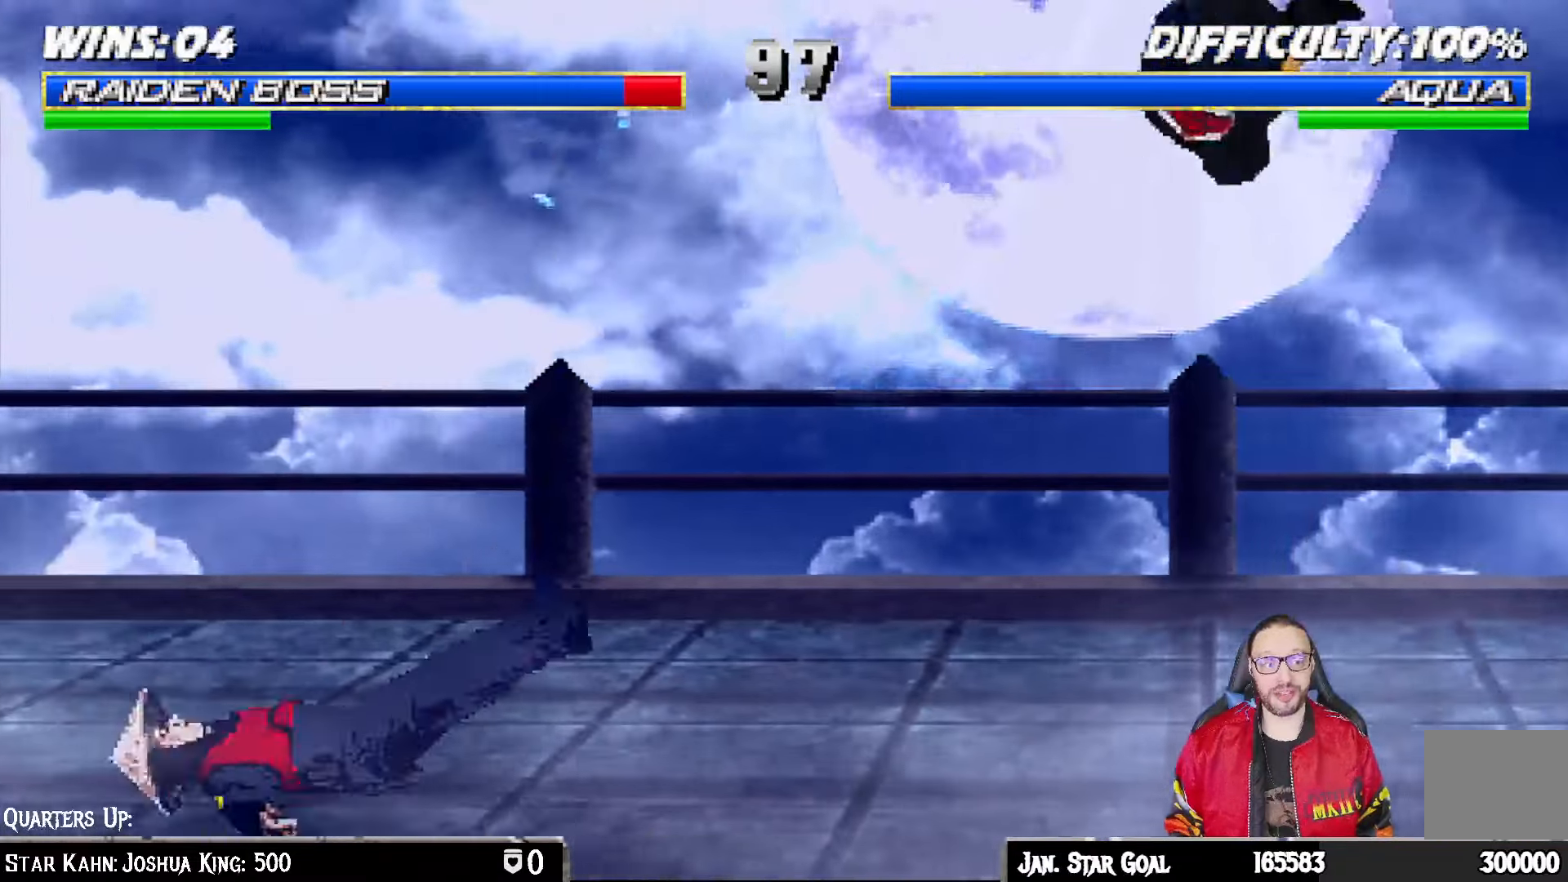
{"buttons": ["L1", "DPAD_RIGHT"], "left_stick": "center", "right_stick": "center", "events": [[167, "DPAD_LEFT", "up"], [183, "DPAD_DOWN", "up"], [183, "L1", "up"], [250, "R1", "up"], [483, "DPAD_RIGHT", "down"], [483, "L1", "down"]]}
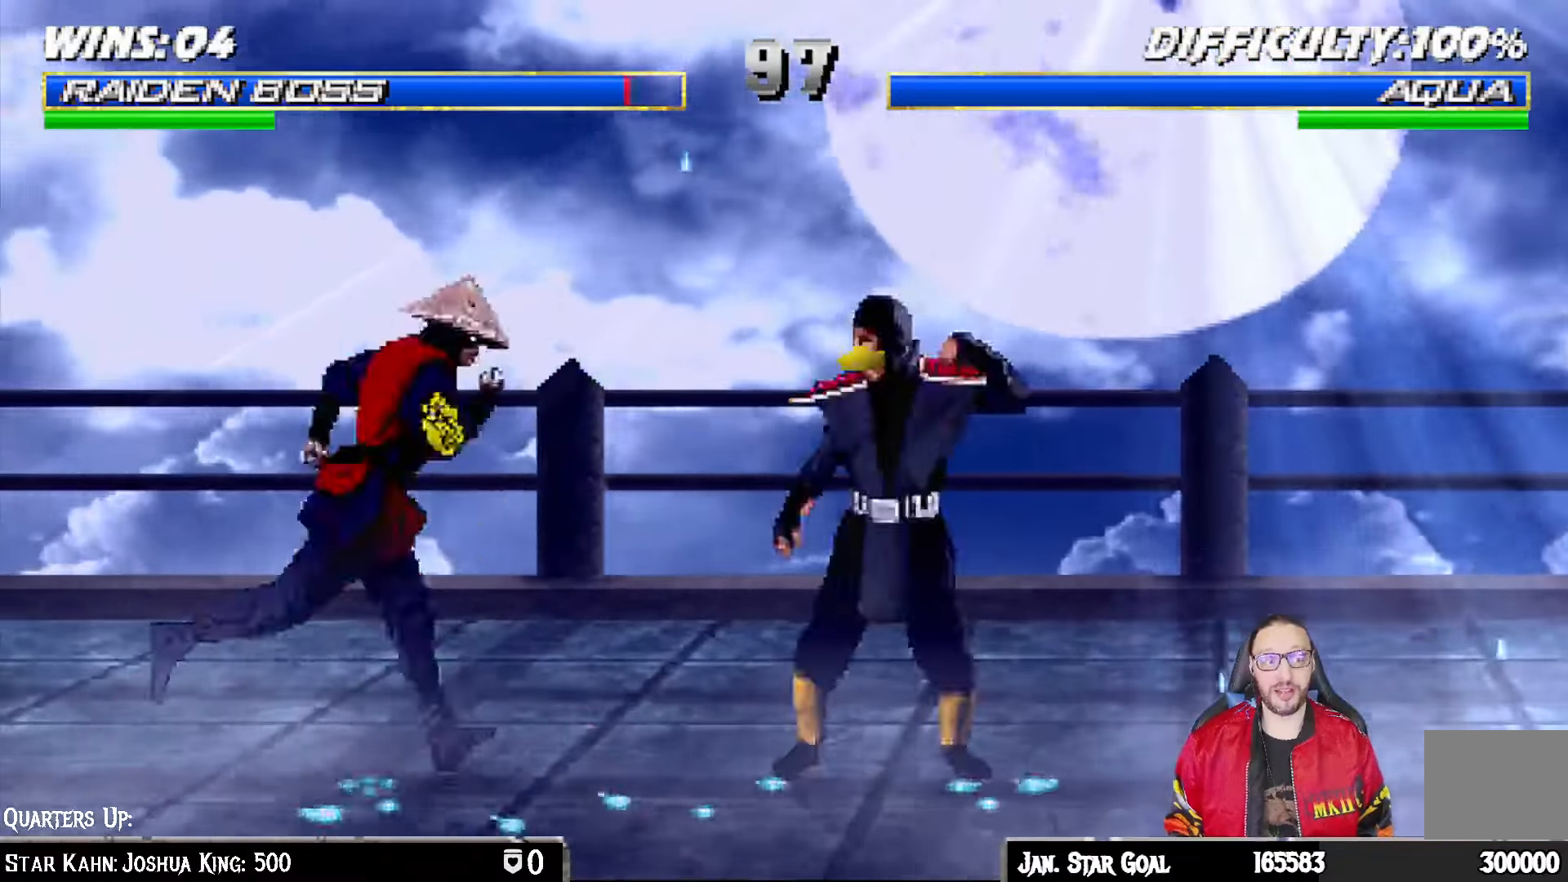
{"buttons": ["SQUARE", "L1"], "left_stick": "center", "right_stick": "center", "events": [[17, "DPAD_UP", "down"], [450, "DPAD_RIGHT", "up"], [450, "DPAD_UP", "up"], [500, "SQUARE", "down"]]}
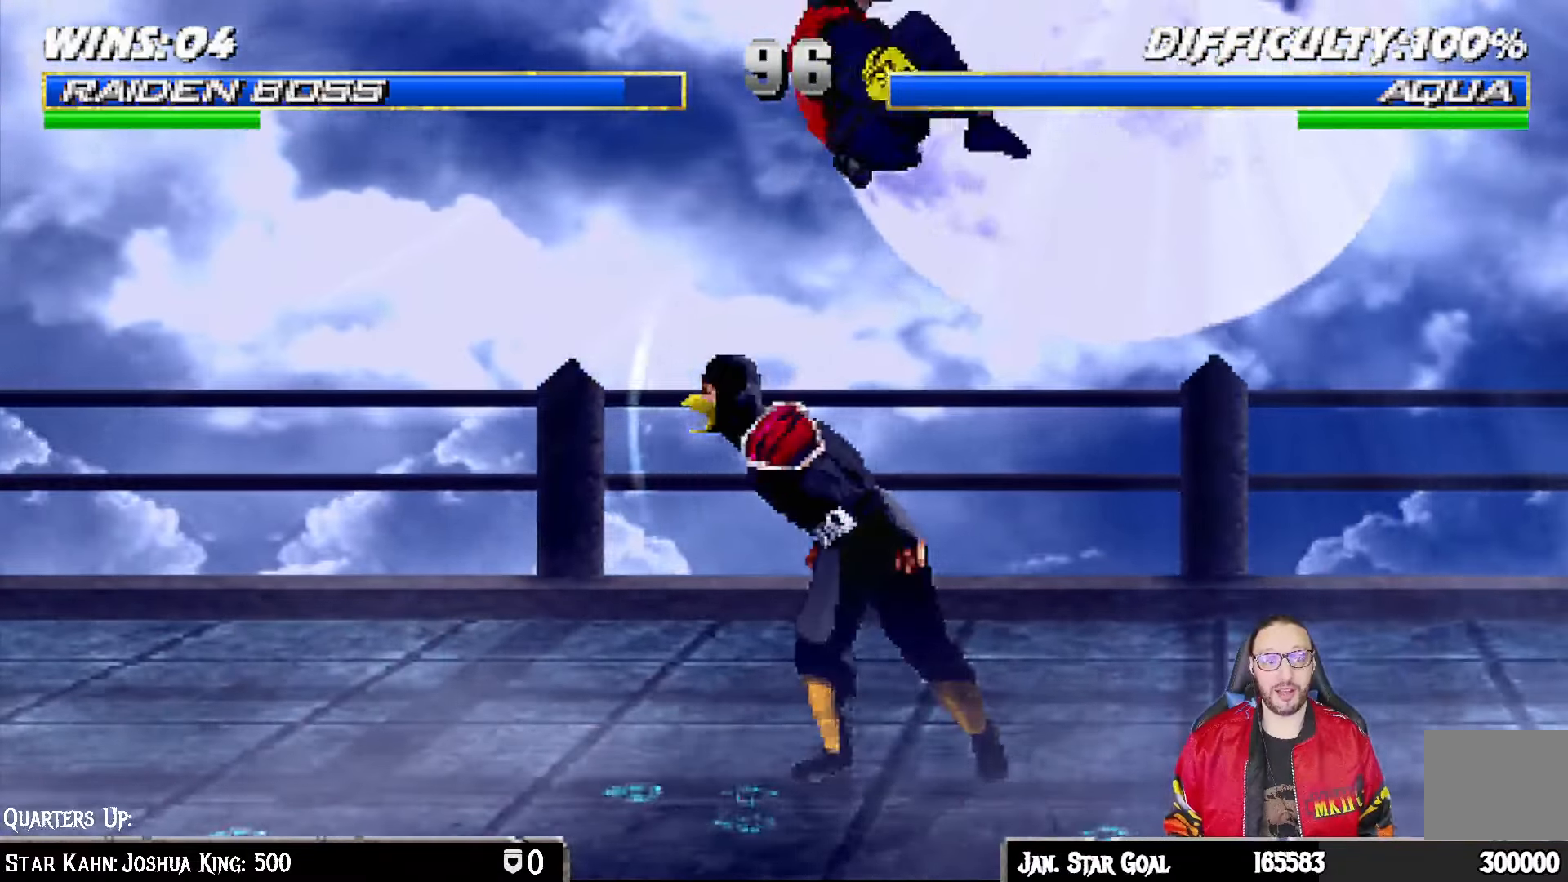
{"buttons": ["CROSS", "L1", "DPAD_DOWN"], "left_stick": "center", "right_stick": "center", "events": [[50, "DPAD_DOWN", "down"], [100, "SQUARE", "up"], [183, "SQUARE", "down"], [267, "SQUARE", "up"], [367, "SQUARE", "down"], [483, "CROSS", "down"], [483, "SQUARE", "up"]]}
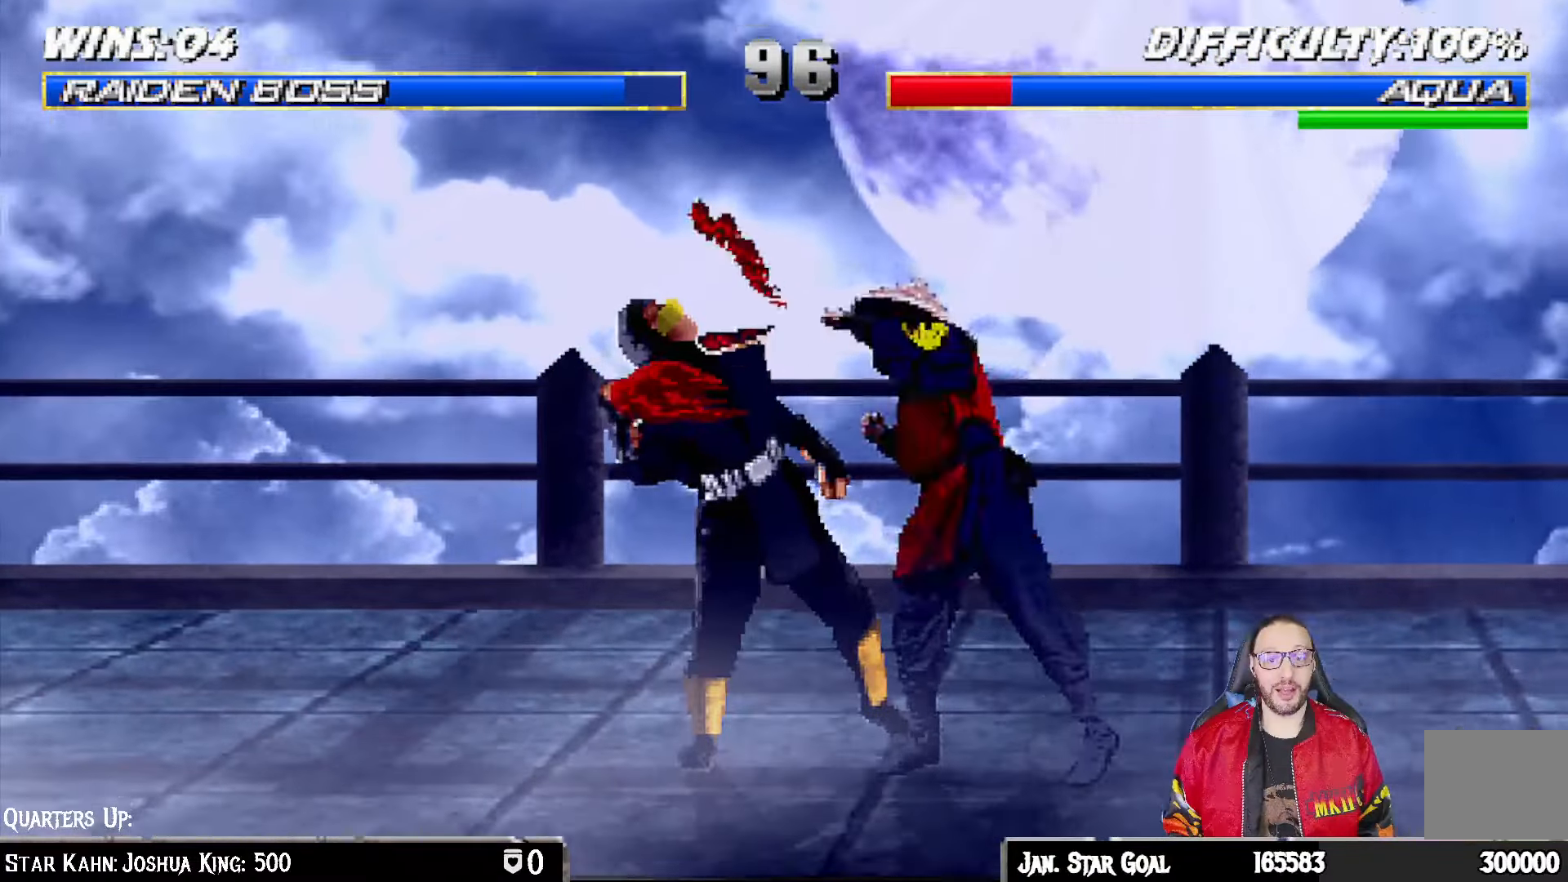
{"buttons": ["CROSS", "L1", "DPAD_DOWN"], "left_stick": "center", "right_stick": "center", "events": [[67, "CROSS", "up"], [117, "CROSS", "down"], [217, "CROSS", "up"], [283, "CROSS", "down"], [400, "CROSS", "up"], [450, "CROSS", "down"]]}
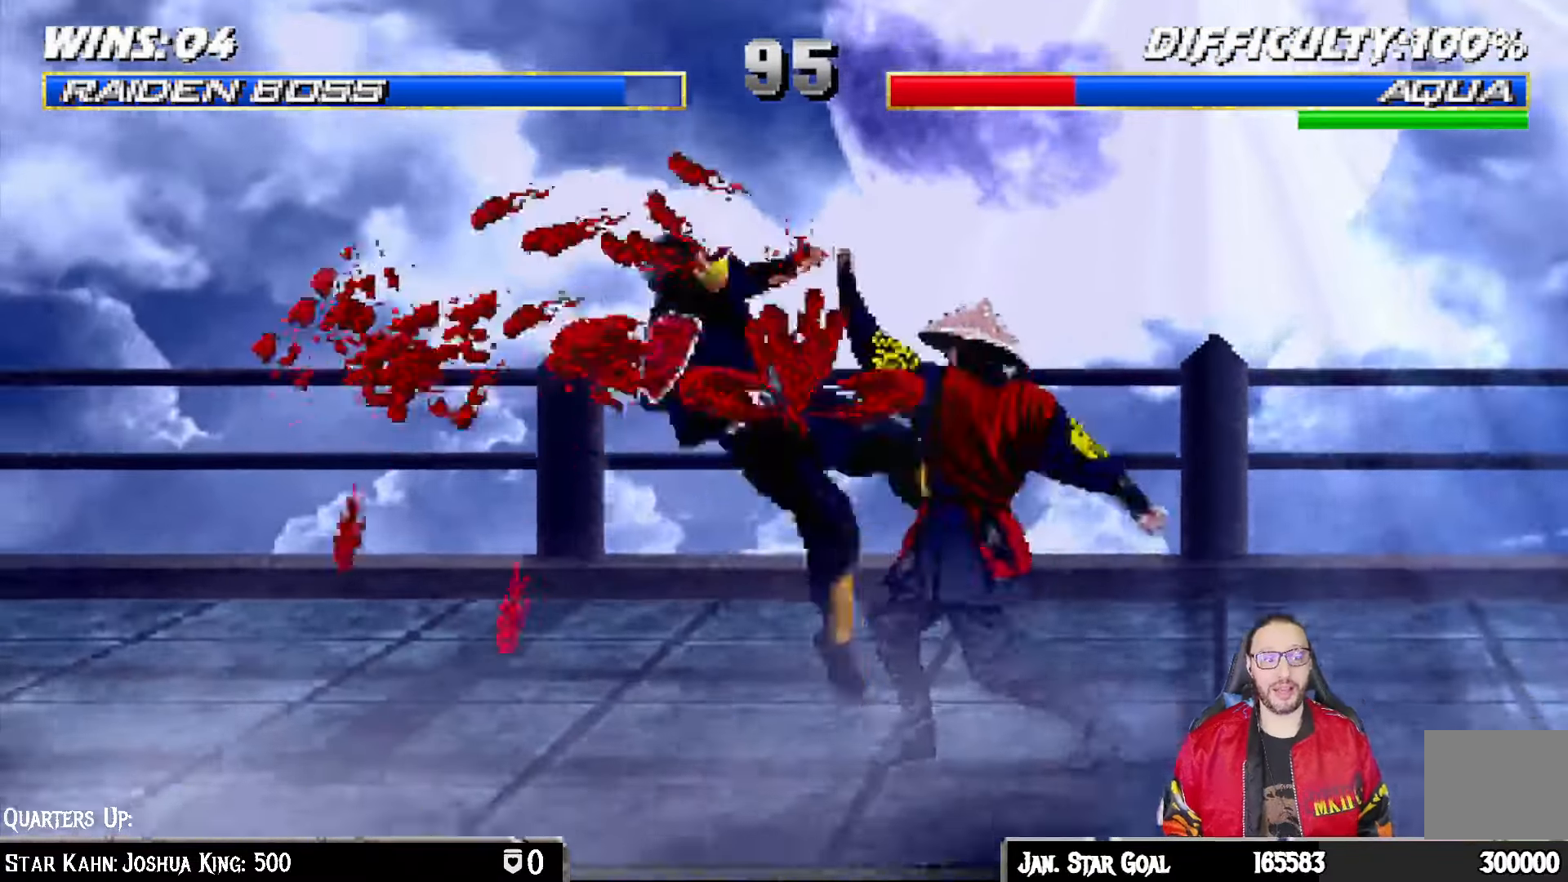
{"buttons": ["DPAD_UP"], "left_stick": "center", "right_stick": "center", "events": [[67, "CROSS", "up"], [117, "CROSS", "down"], [167, "DPAD_DOWN", "up"], [200, "L1", "up"], [300, "CROSS", "up"], [350, "DPAD_DOWN", "down"], [433, "DPAD_DOWN", "up"], [433, "DPAD_UP", "down"]]}
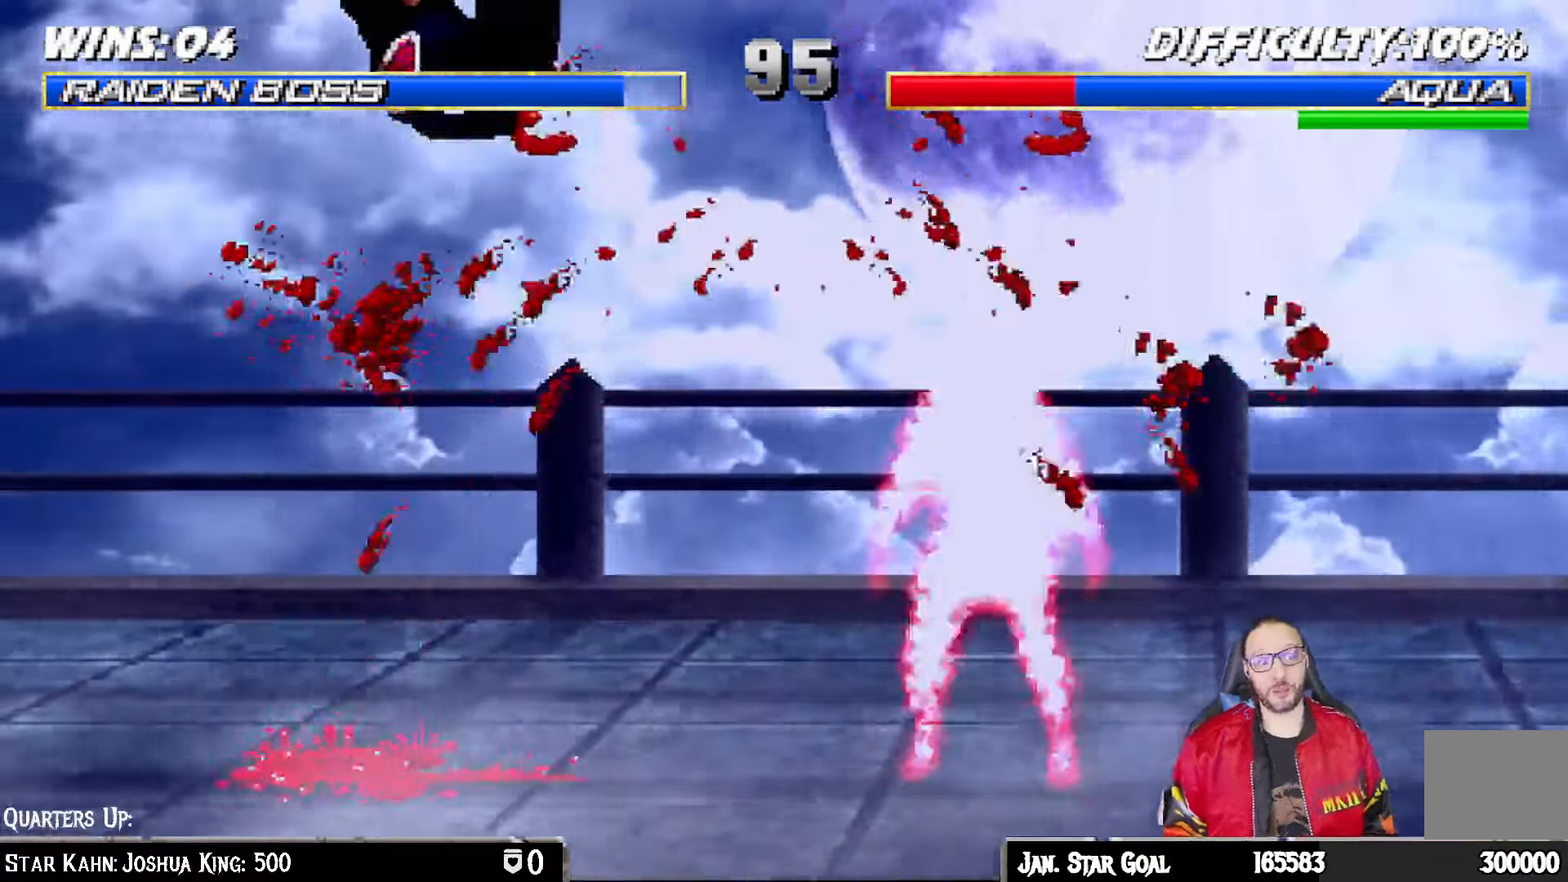
{"buttons": ["L1", "DPAD_RIGHT"], "left_stick": "center", "right_stick": "center", "events": [[50, "right_stick", "down"], [67, "DPAD_UP", "up"], [283, "SQUARE", "down"], [400, "DPAD_RIGHT", "down"], [400, "right_stick", "center"], [433, "L1", "down"], [433, "SQUARE", "up"]]}
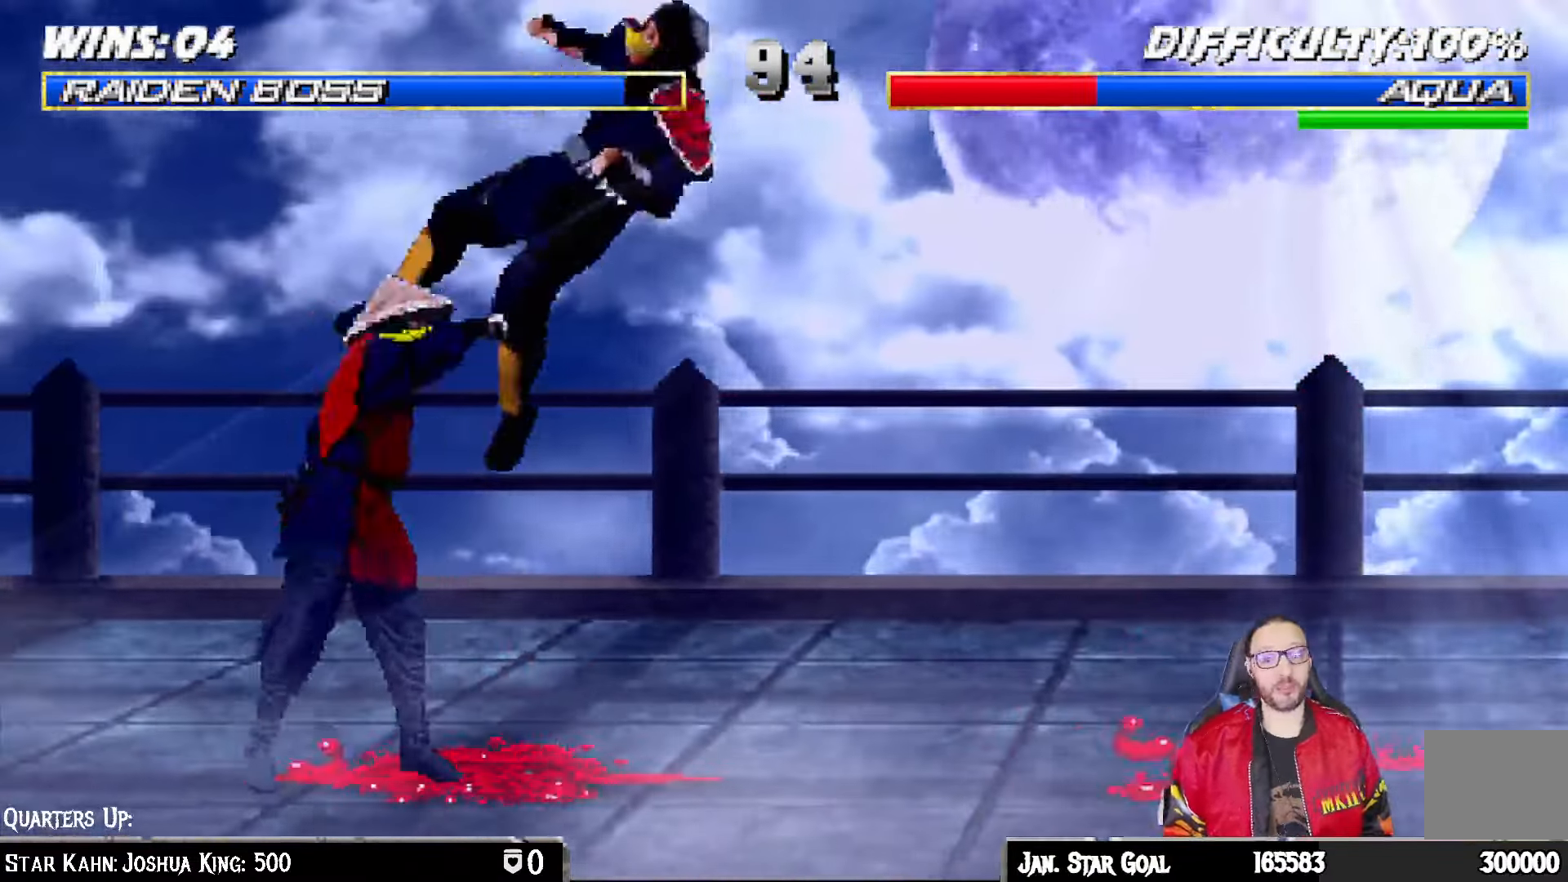
{"buttons": ["L1", "DPAD_RIGHT"], "left_stick": "center", "right_stick": "center"}
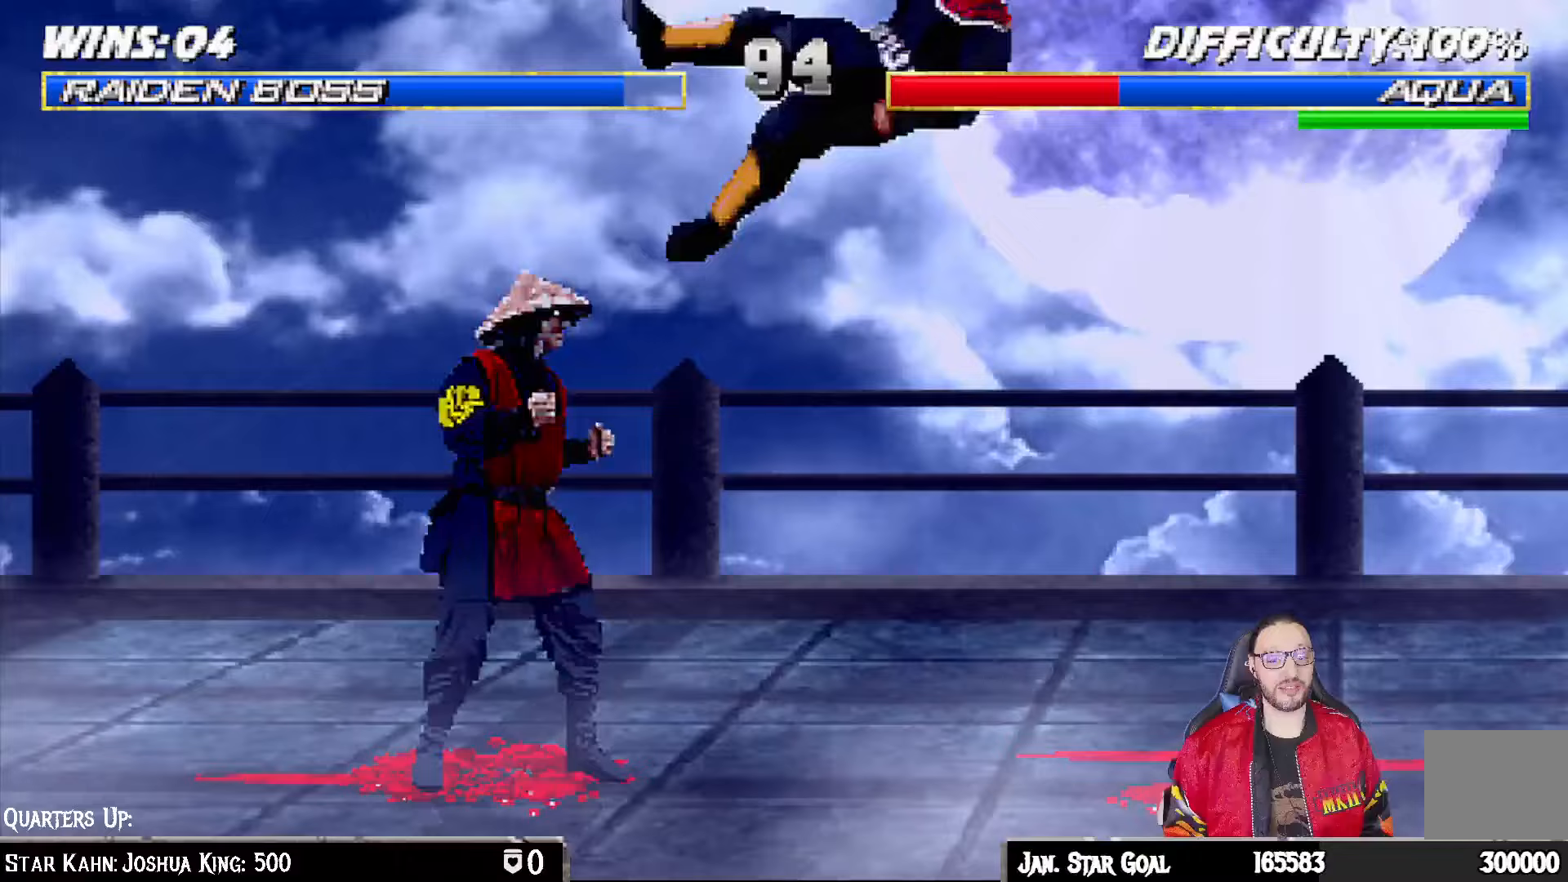
{"buttons": ["DPAD_DOWN"], "left_stick": "center", "right_stick": "center", "events": [[317, "SQUARE", "down"], [383, "DPAD_RIGHT", "up"], [400, "L1", "up"], [483, "DPAD_DOWN", "down"], [500, "SQUARE", "up"]]}